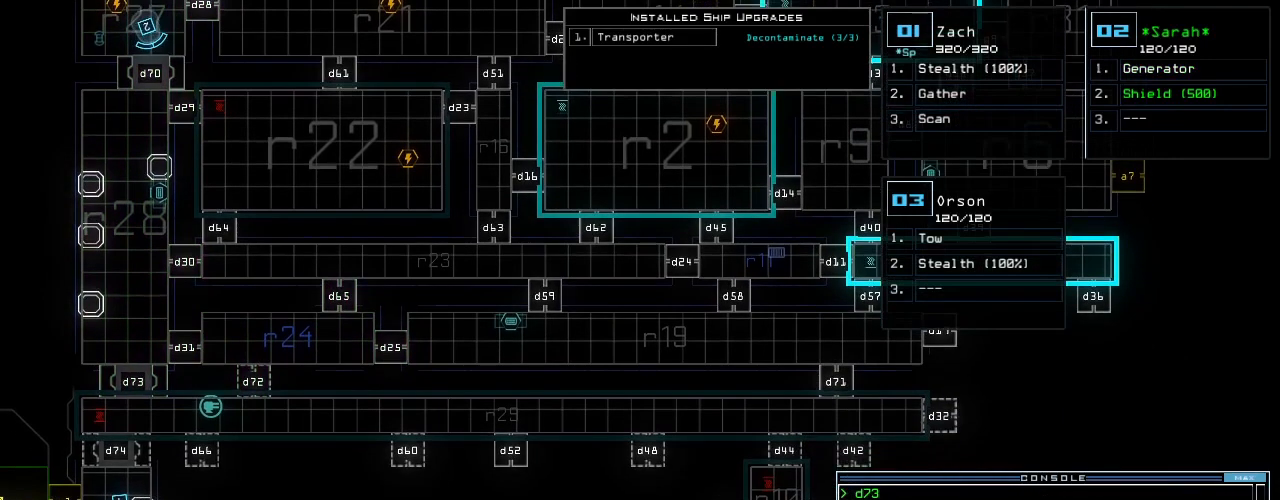
Gameplay with keyboard; each line is a JSON object with the keys held at the frame after it. "events" lists presses ("down") and releases ("up") of ".", "0", "1", "2", "3", "4", "5", "6", "7", "8", "9", "a", "b", "backspace", "c", "caps_lock", "comma", "ctrl_l", "ctrl_r", "d", "down", "e", "equals", "escape", "f", "f5", "g", "h", "i", "j", "k", "l", "left", "m", "minus", "n", "o", "p", "q", "quote", "r", "return", "right", "s", "semicolon", "shift_l", "shift_r", "space", "t", "tab", "tilde", "u", "up", "v", "w", "x", "y" and "z" between this image and that frame as [ms after this image, input, new state], when the widget could be followed in between. No other keys are recorded. Mouse input is not recorded.
{"keys": [], "events": []}
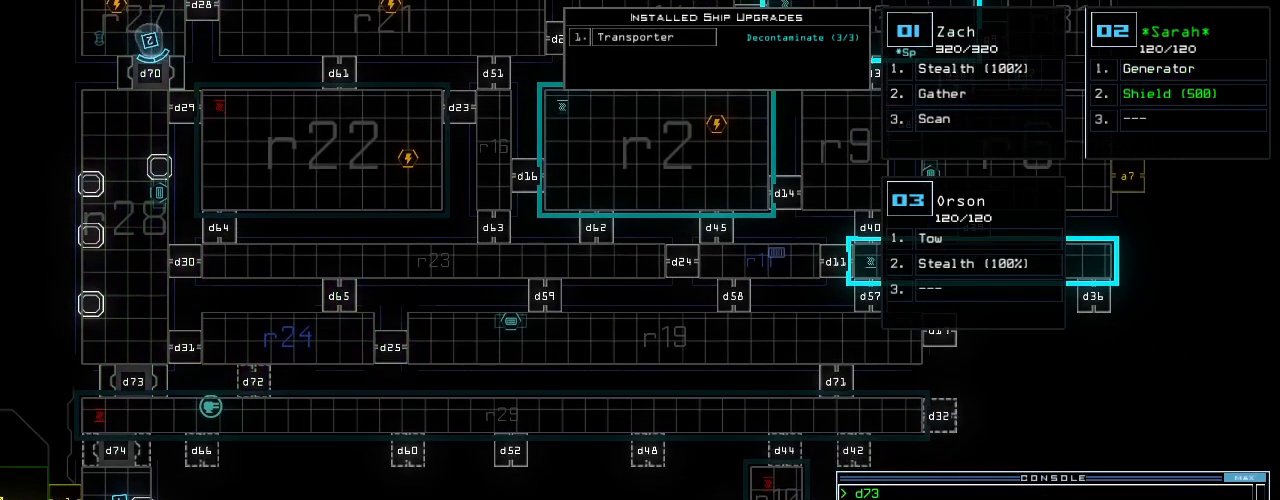
{"keys": [], "events": [[320, "f", "down"], [360, "f", "up"]]}
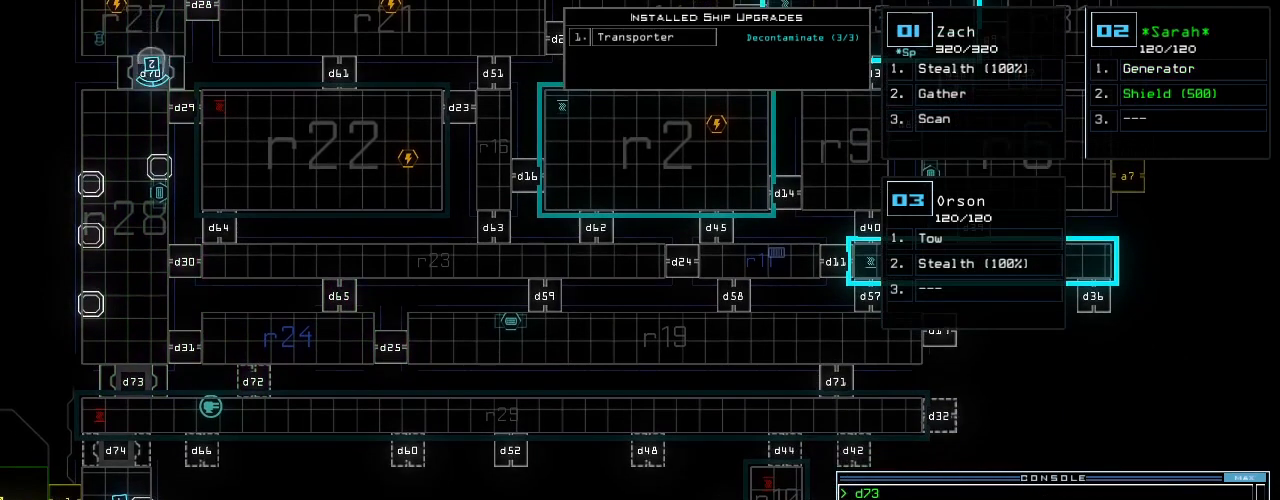
{"keys": [], "events": [[320, "space", "down"], [380, "space", "up"], [420, "r", "down"], [500, "r", "up"]]}
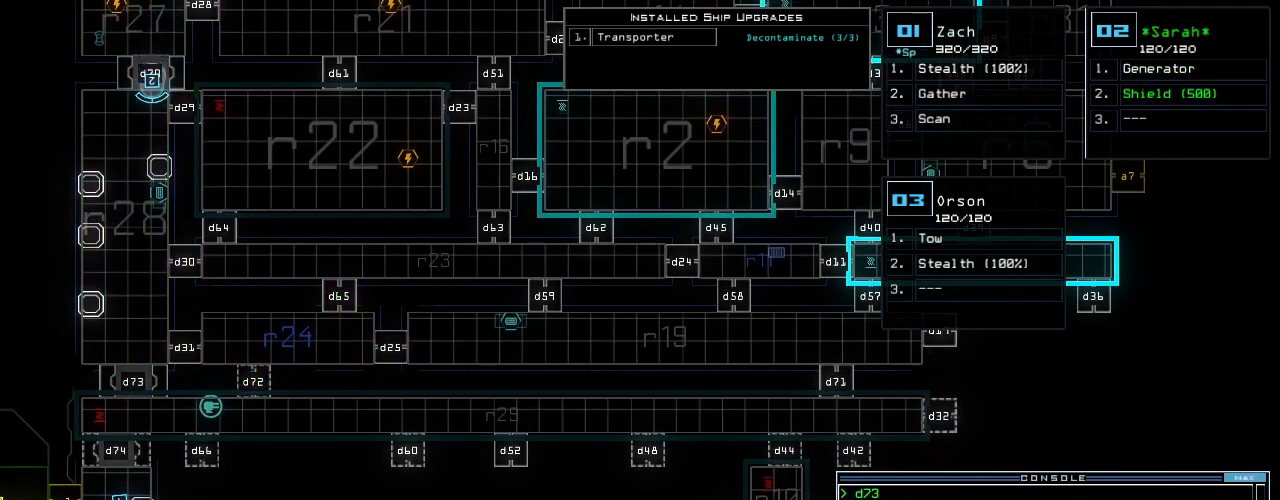
{"keys": [], "events": [[140, "2", "down"], [180, "2", "up"], [260, "2", "down"], [280, "2", "up"], [300, "return", "down"], [340, "return", "up"]]}
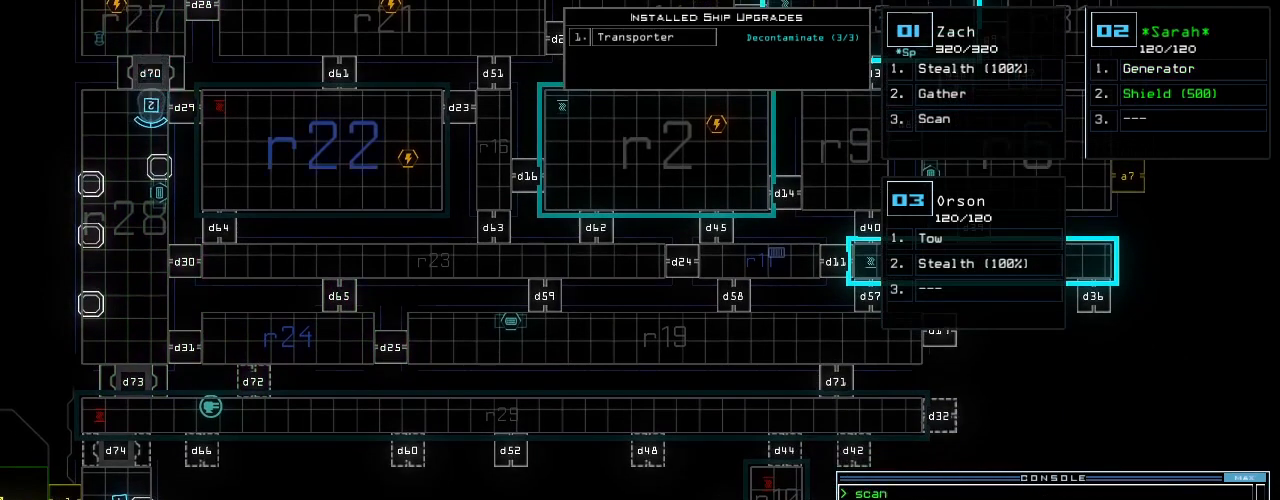
{"keys": [], "events": []}
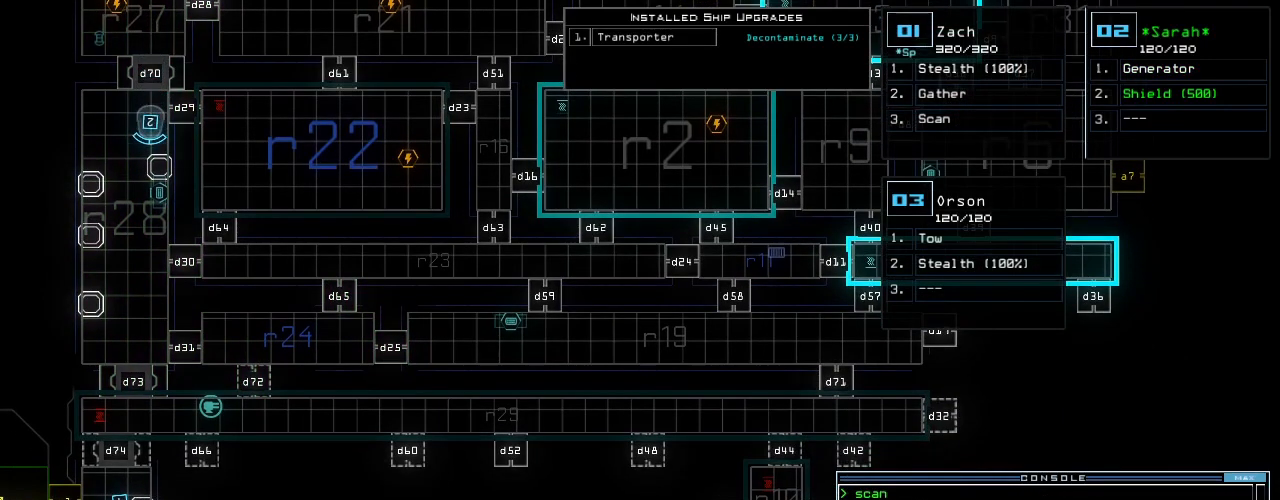
{"keys": [], "events": []}
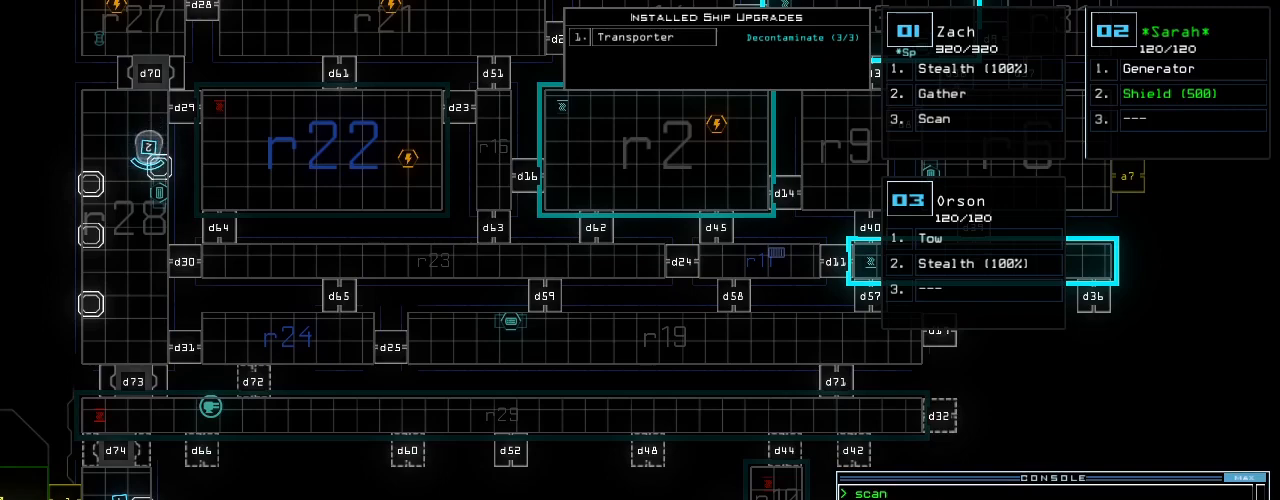
{"keys": [], "events": []}
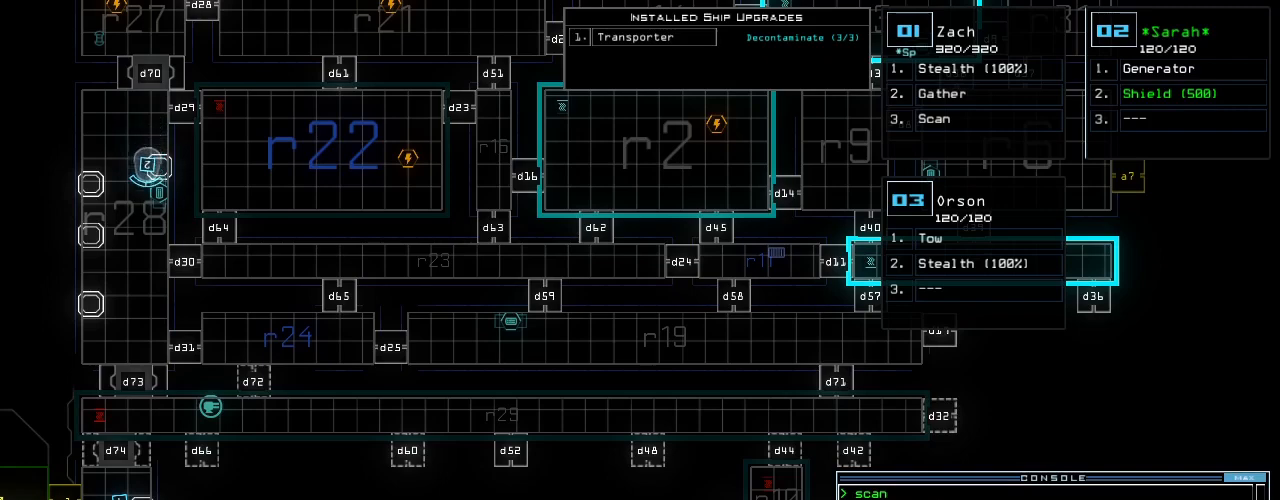
{"keys": ["right"], "events": [[60, "right", "down"], [260, "2", "down"], [340, "2", "up"]]}
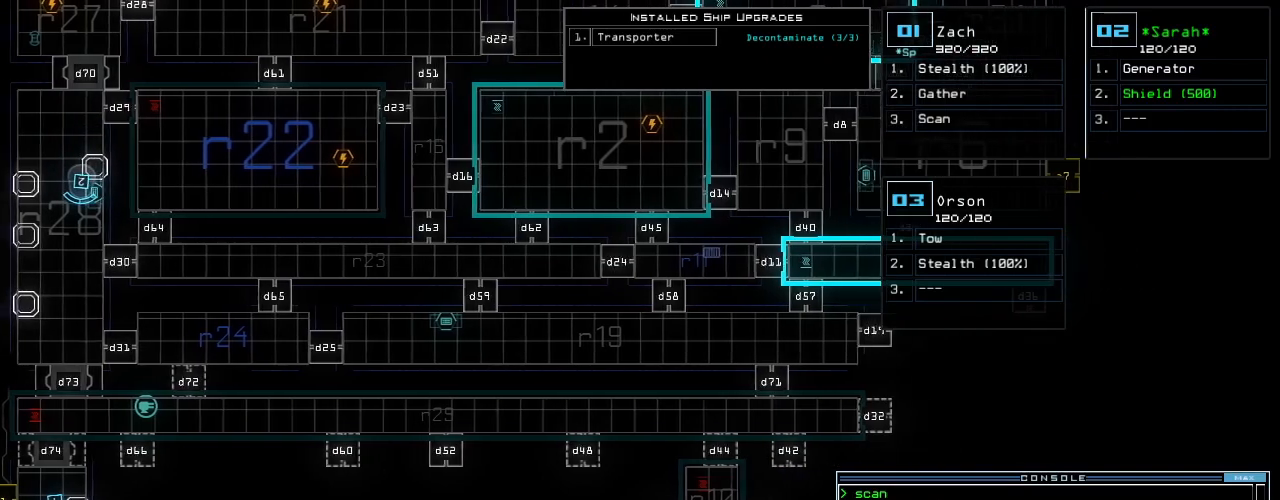
{"keys": ["left"], "events": [[420, "right", "up"], [480, "left", "down"]]}